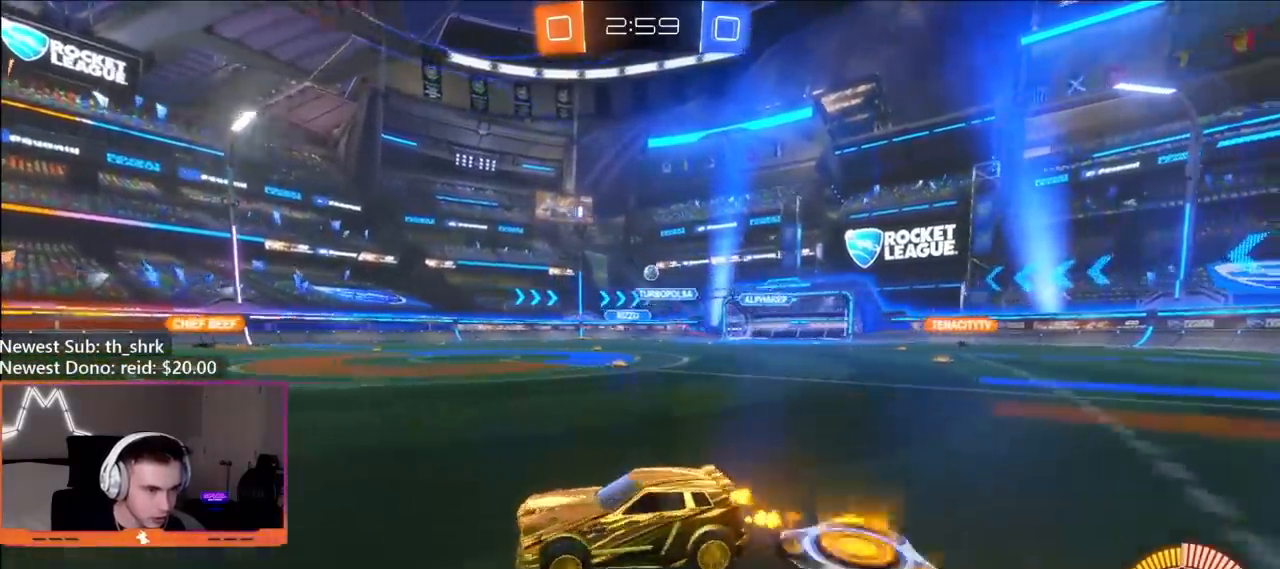
Gameplay with a controller (Xbox layout); each line is a JSON object with the inputs held at the frame after it. "events" lists button and stick changes between this image and that frame as [ms after this image, input, new state], when the widget could be followed in between.
{"buttons": ["R2"], "left_stick": "center", "right_stick": "center", "events": [[17, "left_stick", "center"], [67, "left_stick", "right"], [117, "left_stick", "center"], [183, "left_stick", "left"], [333, "left_stick", "center"]]}
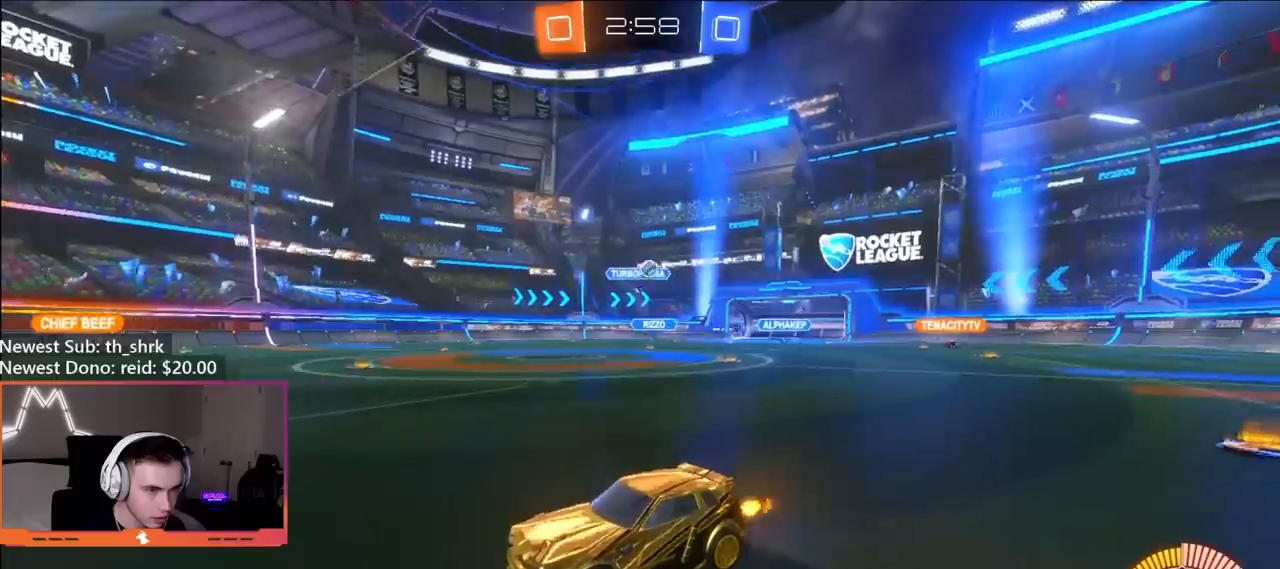
{"buttons": ["R2"], "left_stick": "center", "right_stick": "center", "events": [[83, "left_stick", "right"], [200, "left_stick", "left"], [483, "left_stick", "center"]]}
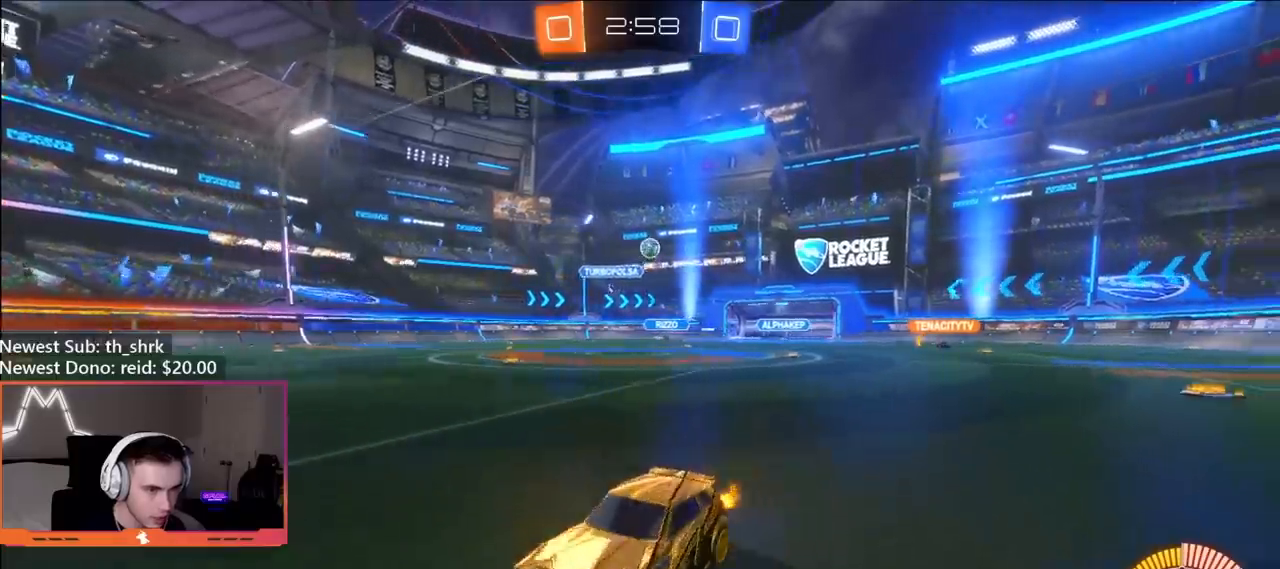
{"buttons": ["R2"], "left_stick": "up-right", "right_stick": "center", "events": [[117, "left_stick", "right"], [167, "L1", "down"], [217, "left_stick", "up-right"], [433, "L1", "up"]]}
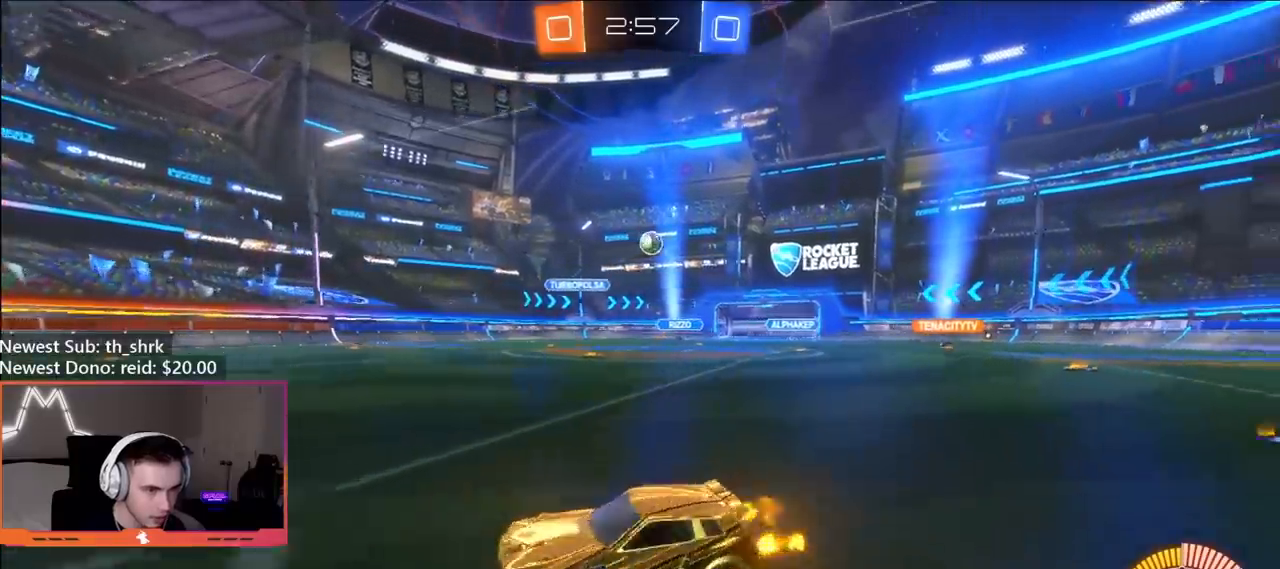
{"buttons": ["R2"], "left_stick": "up-right", "right_stick": "center", "events": []}
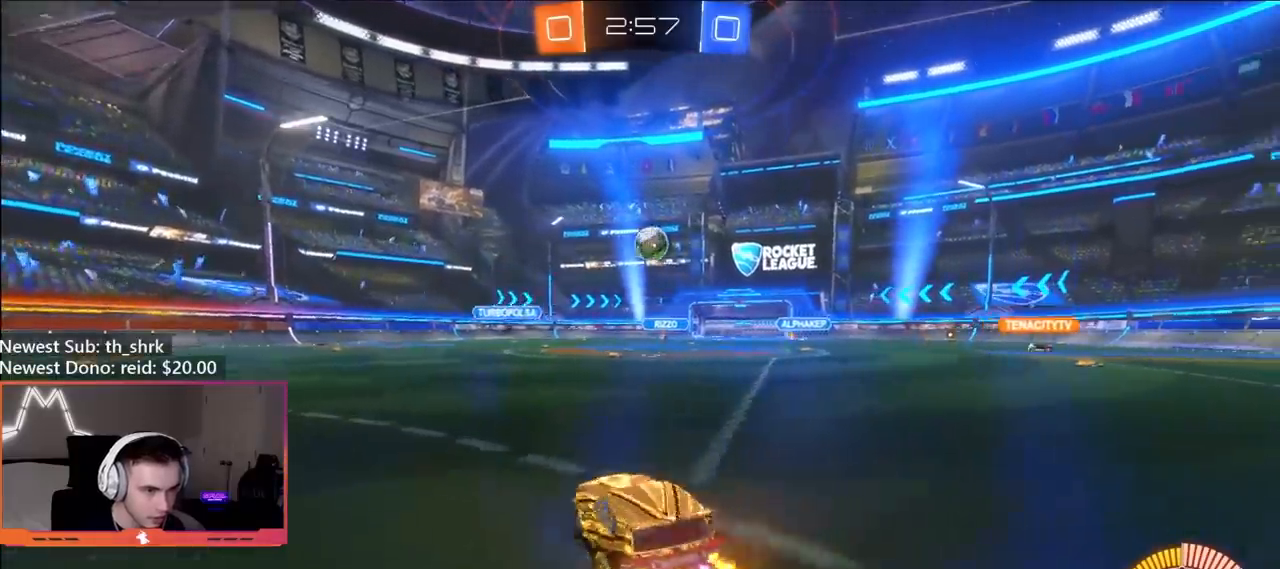
{"buttons": ["R2"], "left_stick": "center", "right_stick": "center", "events": [[133, "left_stick", "center"], [200, "B", "down"], [333, "B", "up"]]}
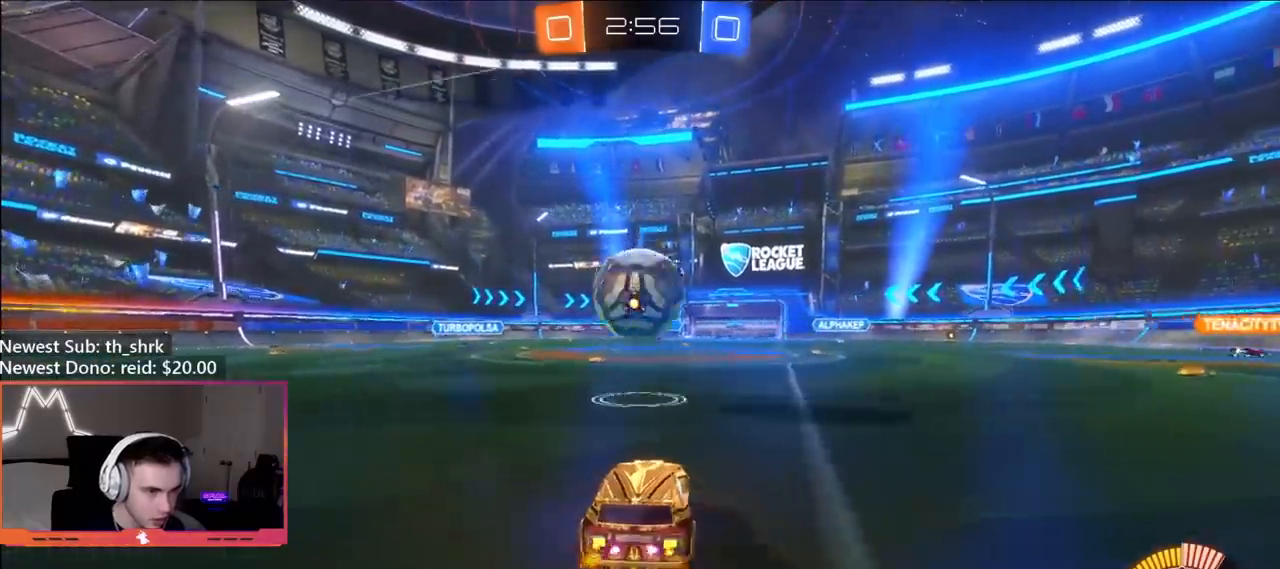
{"buttons": ["B"], "left_stick": "down-right", "right_stick": "center", "events": [[33, "left_stick", "left"], [150, "B", "down"], [200, "left_stick", "center"], [283, "left_stick", "down"], [317, "A", "down"], [350, "left_stick", "down-left"], [467, "R2", "up"], [483, "A", "up"], [483, "left_stick", "down-right"]]}
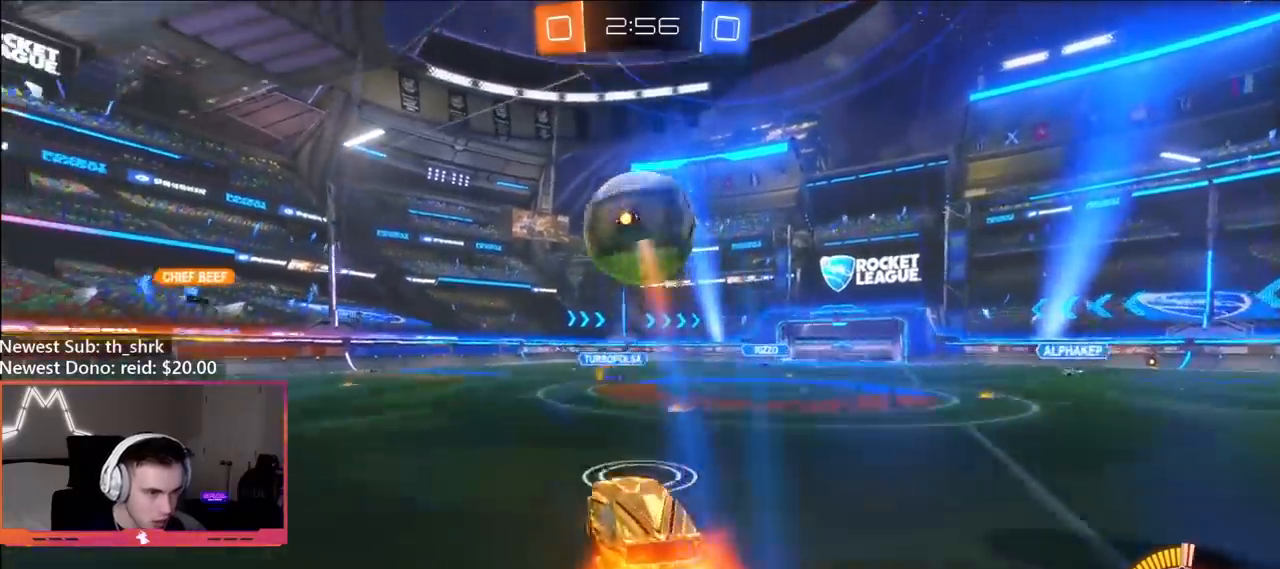
{"buttons": ["B", "R1"], "left_stick": "right", "right_stick": "center", "events": [[83, "left_stick", "up"], [117, "R1", "down"], [183, "left_stick", "down-right"], [233, "left_stick", "down-left"], [483, "left_stick", "right"]]}
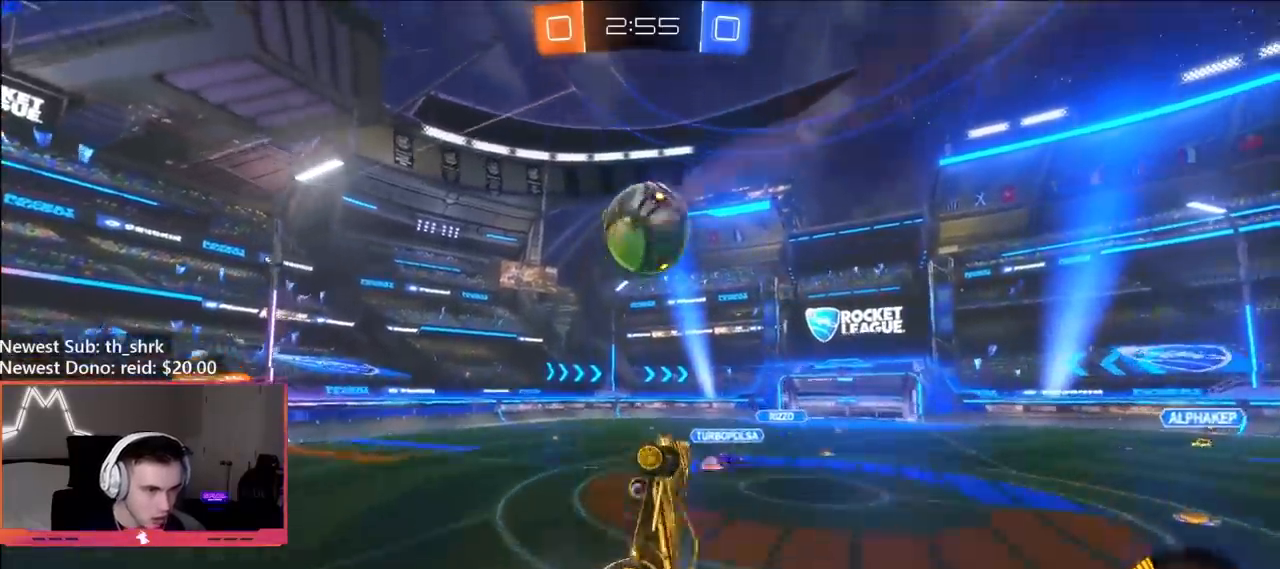
{"buttons": ["B", "R1"], "left_stick": "down-left", "right_stick": "center", "events": [[117, "left_stick", "up-left"], [200, "left_stick", "up-right"], [283, "left_stick", "up-left"], [367, "left_stick", "down-left"]]}
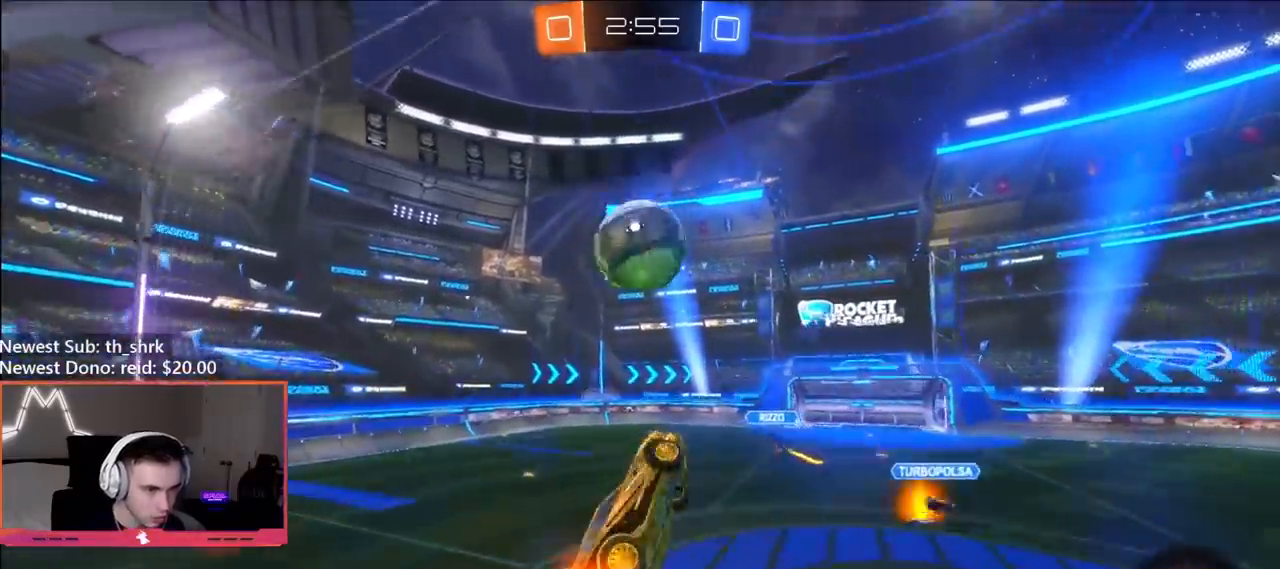
{"buttons": ["B", "Y", "R1"], "left_stick": "up-left", "right_stick": "center", "events": [[17, "left_stick", "left"], [67, "Y", "down"], [200, "Y", "up"], [200, "left_stick", "up-left"], [250, "R1", "up"], [300, "R1", "down"], [450, "Y", "down"]]}
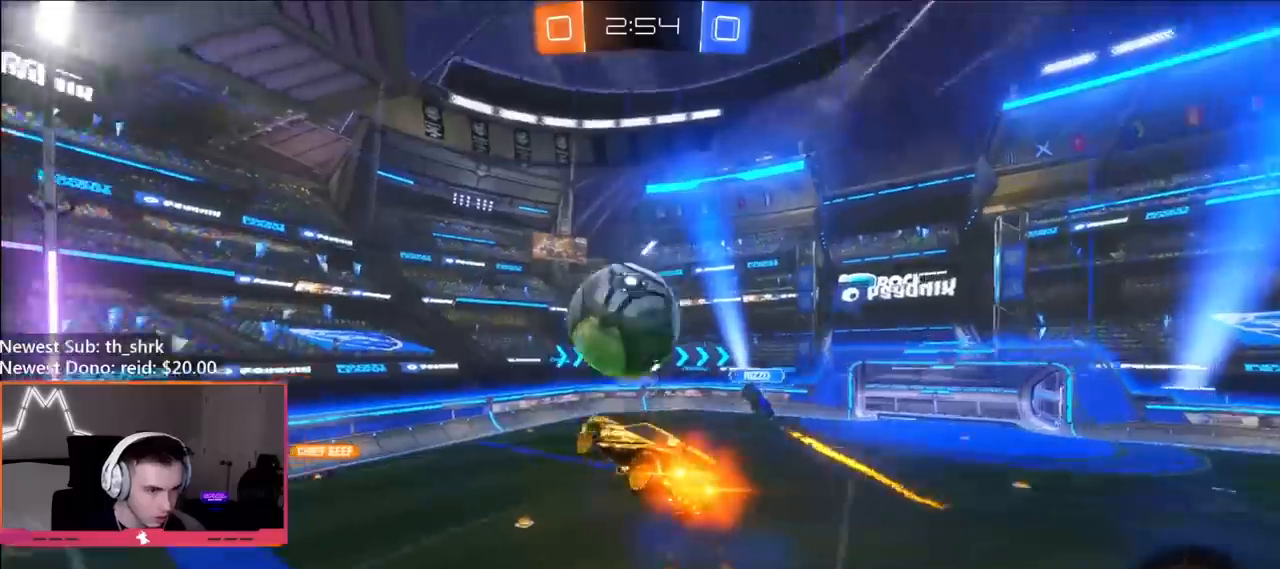
{"buttons": ["R1"], "left_stick": "down-left", "right_stick": "center", "events": [[100, "left_stick", "left"], [167, "Y", "up"], [217, "left_stick", "down-left"], [333, "B", "up"]]}
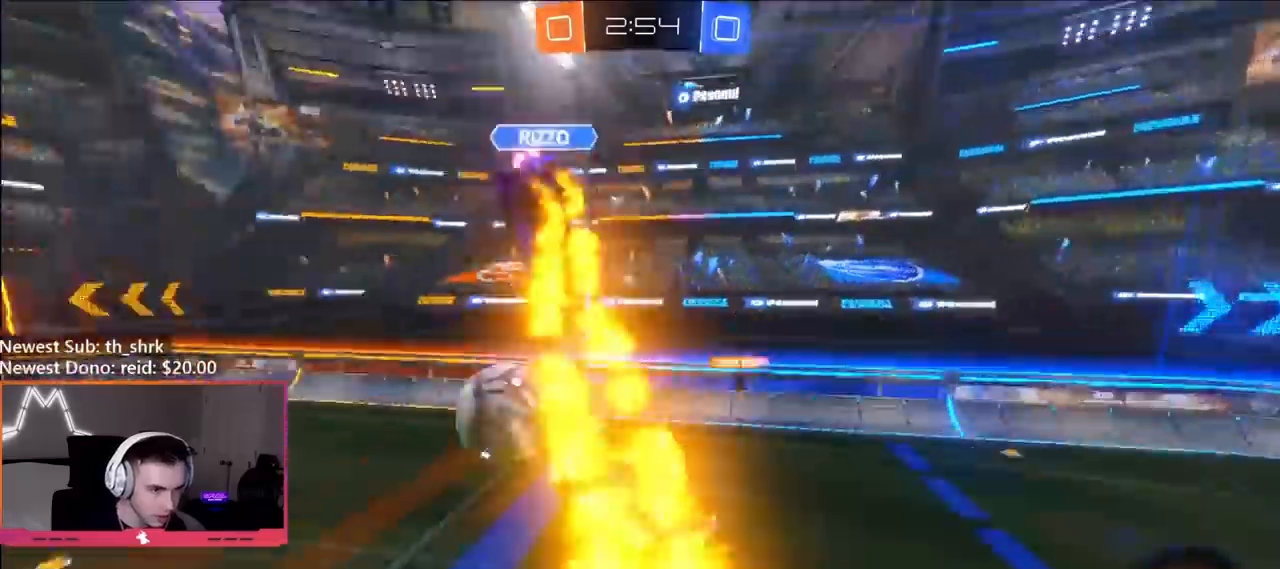
{"buttons": ["Y", "R2"], "left_stick": "right", "right_stick": "center", "events": [[117, "R1", "up"], [150, "left_stick", "up-left"], [267, "left_stick", "up-right"], [333, "left_stick", "right"], [383, "L1", "down"], [467, "R2", "down"], [500, "L1", "up"], [500, "Y", "down"]]}
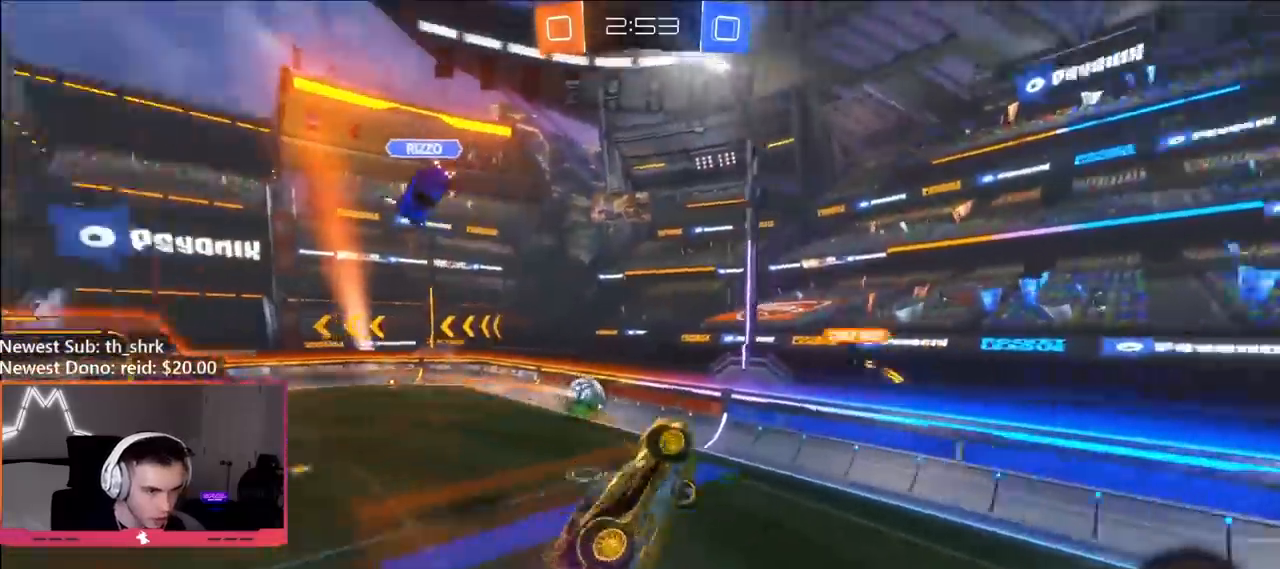
{"buttons": ["R2"], "left_stick": "center", "right_stick": "right", "events": [[133, "Y", "up"], [200, "left_stick", "center"], [283, "left_stick", "right"], [350, "L1", "down"], [400, "left_stick", "center"], [417, "L1", "up"], [417, "right_stick", "right"]]}
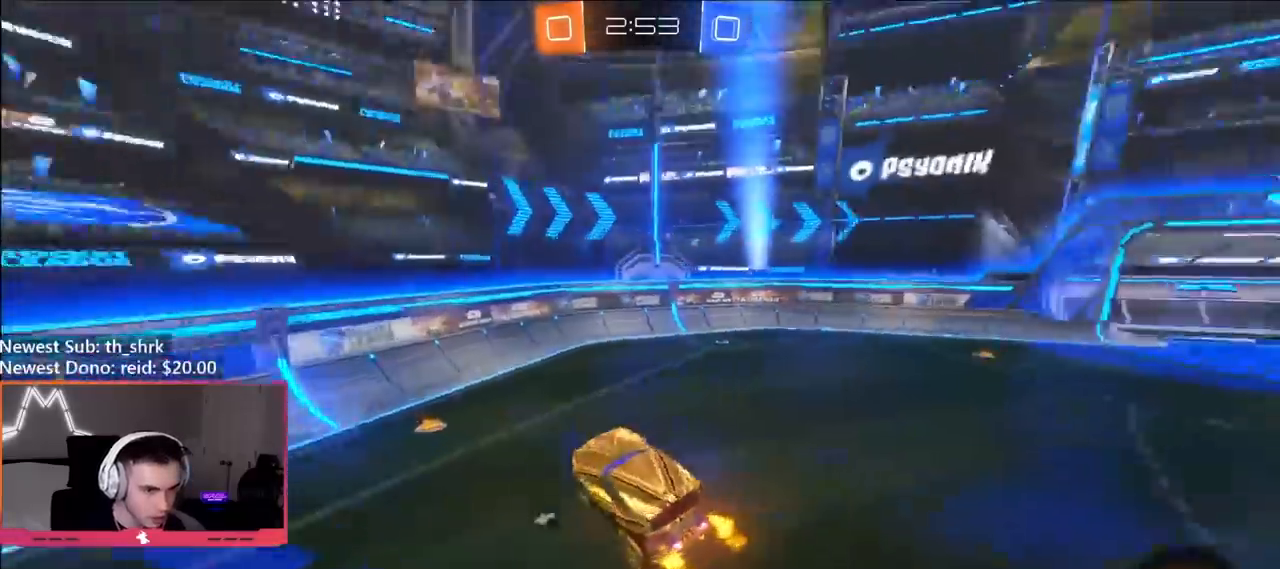
{"buttons": ["R2"], "left_stick": "left", "right_stick": "center", "events": [[50, "right_stick", "down-right"], [133, "left_stick", "left"], [233, "right_stick", "center"], [400, "L1", "down"], [483, "L1", "up"]]}
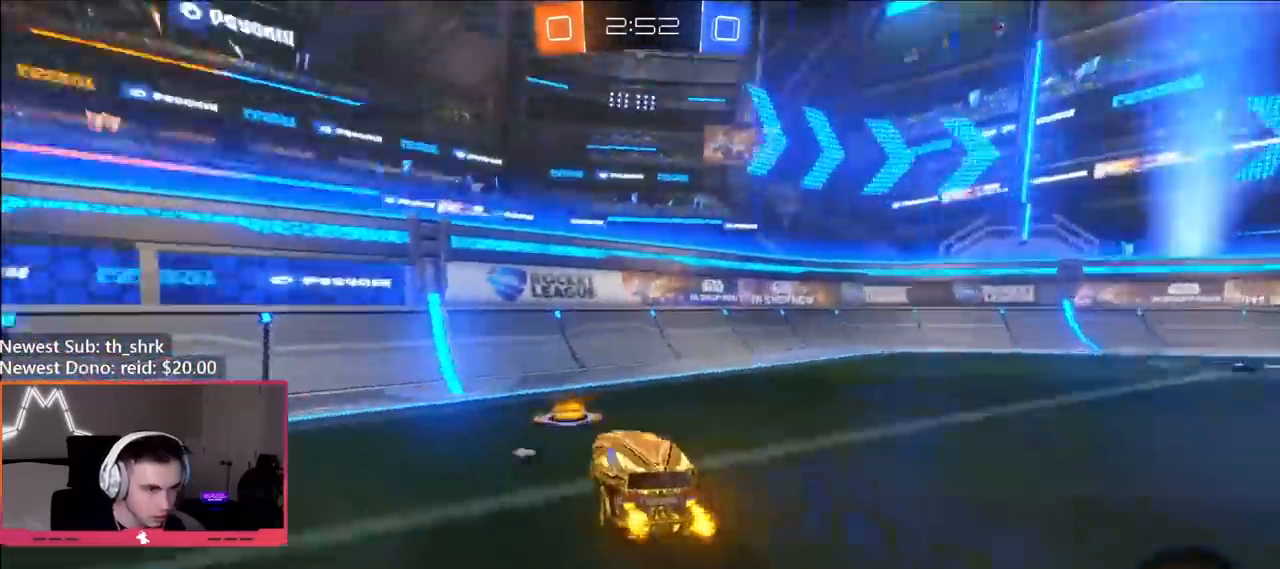
{"buttons": ["Y", "R2"], "left_stick": "left", "right_stick": "center", "events": [[400, "Y", "down"]]}
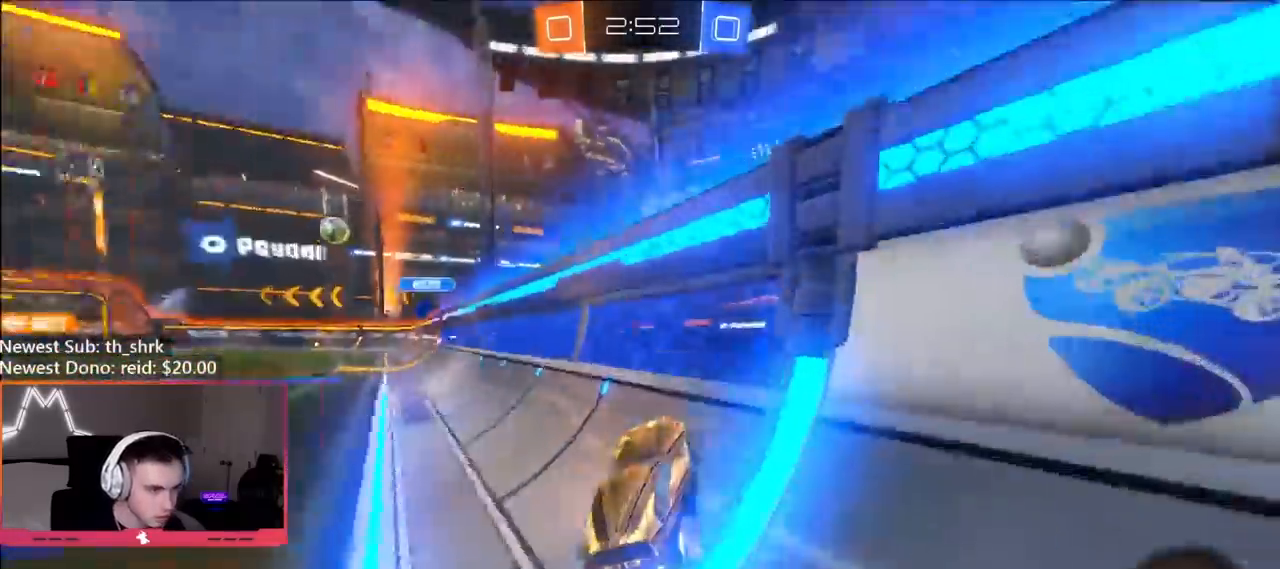
{"buttons": ["A", "R2"], "left_stick": "center", "right_stick": "center", "events": [[17, "Y", "up"], [400, "left_stick", "center"], [500, "A", "down"]]}
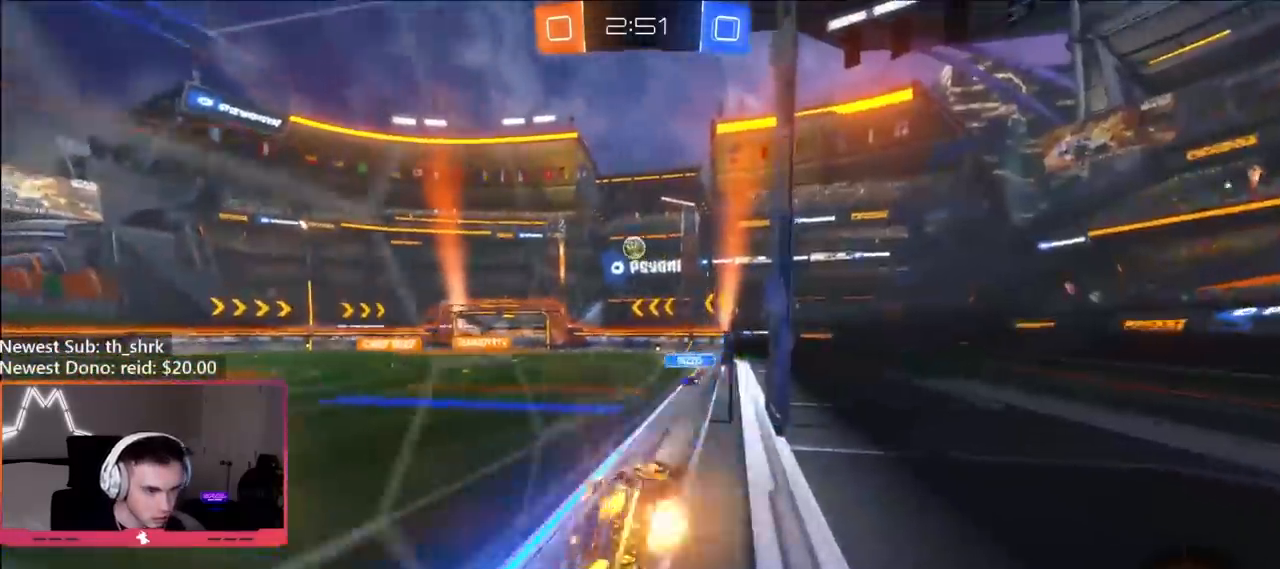
{"buttons": ["R2"], "left_stick": "up-left", "right_stick": "center", "events": [[50, "left_stick", "down-right"], [83, "L1", "down"], [350, "L1", "up"], [400, "A", "up"], [400, "left_stick", "up-left"]]}
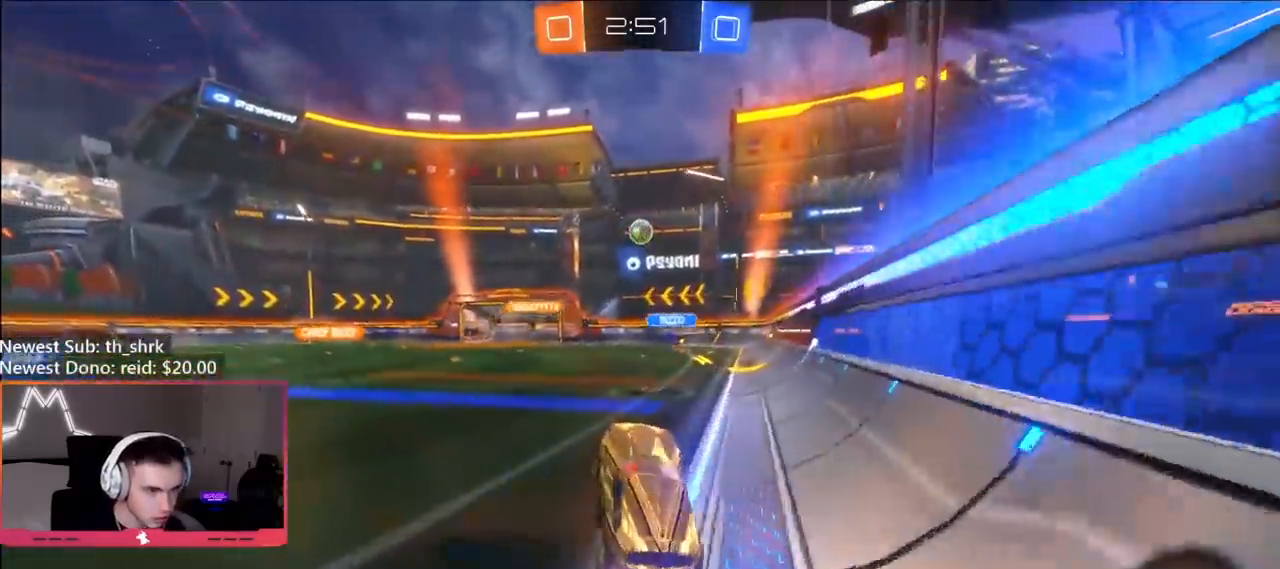
{"buttons": ["A", "R2"], "left_stick": "right", "right_stick": "center", "events": [[67, "A", "down"], [183, "A", "up"], [383, "left_stick", "right"], [433, "A", "down"]]}
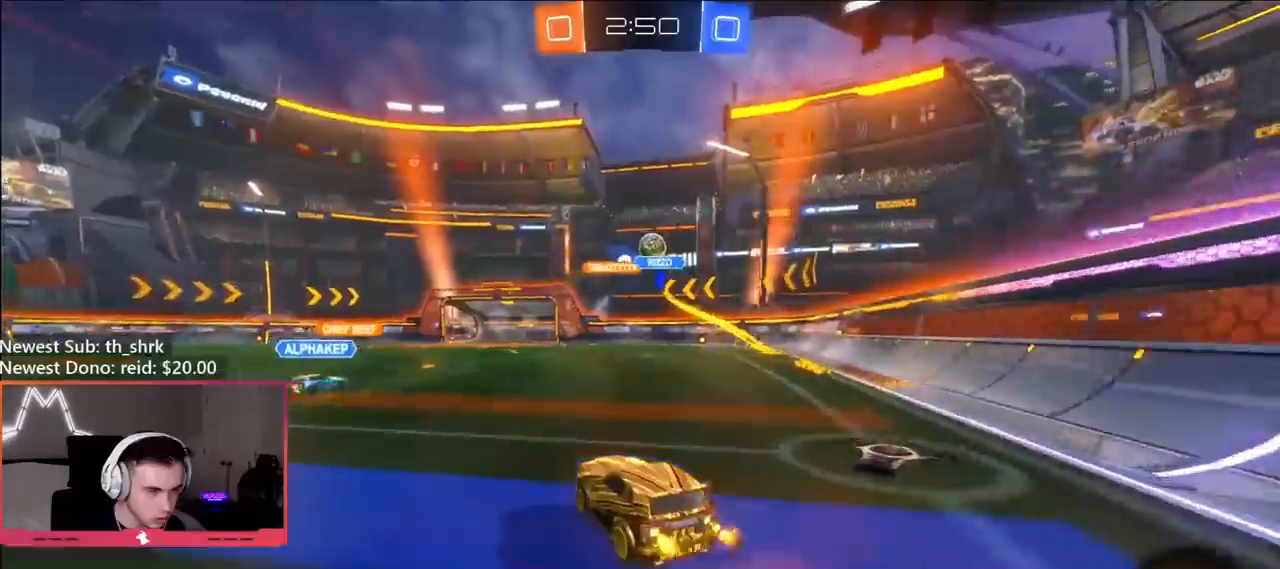
{"buttons": ["L1", "R2"], "left_stick": "down-left", "right_stick": "center", "events": [[33, "left_stick", "up"], [50, "A", "up"], [50, "L1", "down"], [117, "A", "down"], [150, "left_stick", "down-right"], [267, "A", "up"], [283, "left_stick", "down-left"]]}
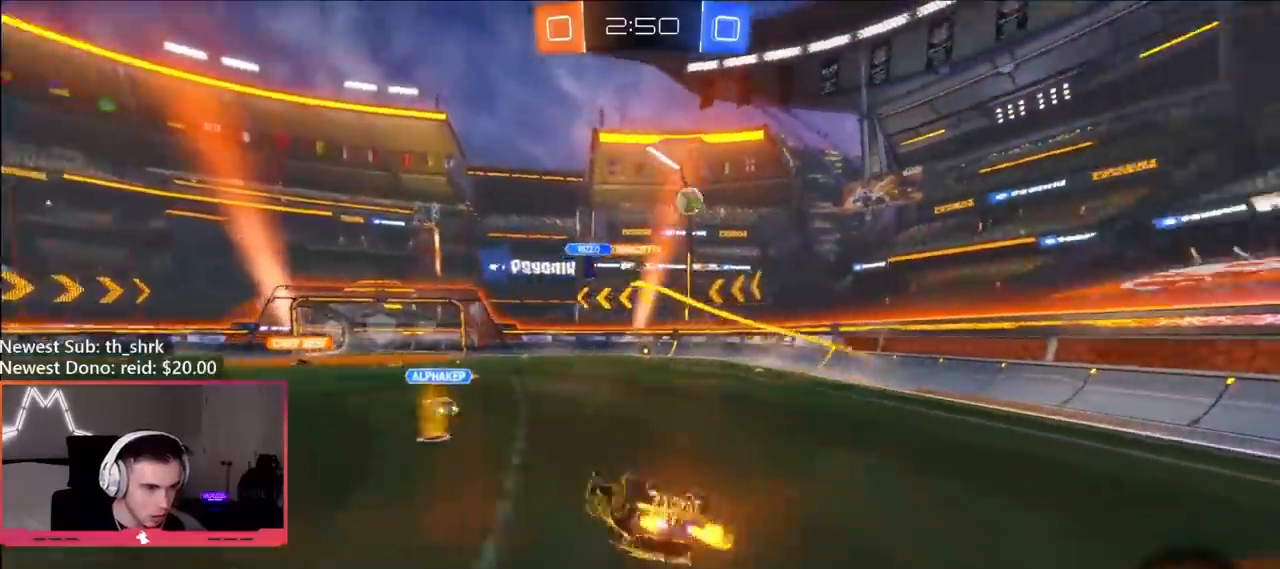
{"buttons": ["R2"], "left_stick": "center", "right_stick": "center", "events": [[67, "Y", "down"], [183, "Y", "up"], [383, "L1", "up"], [417, "left_stick", "center"]]}
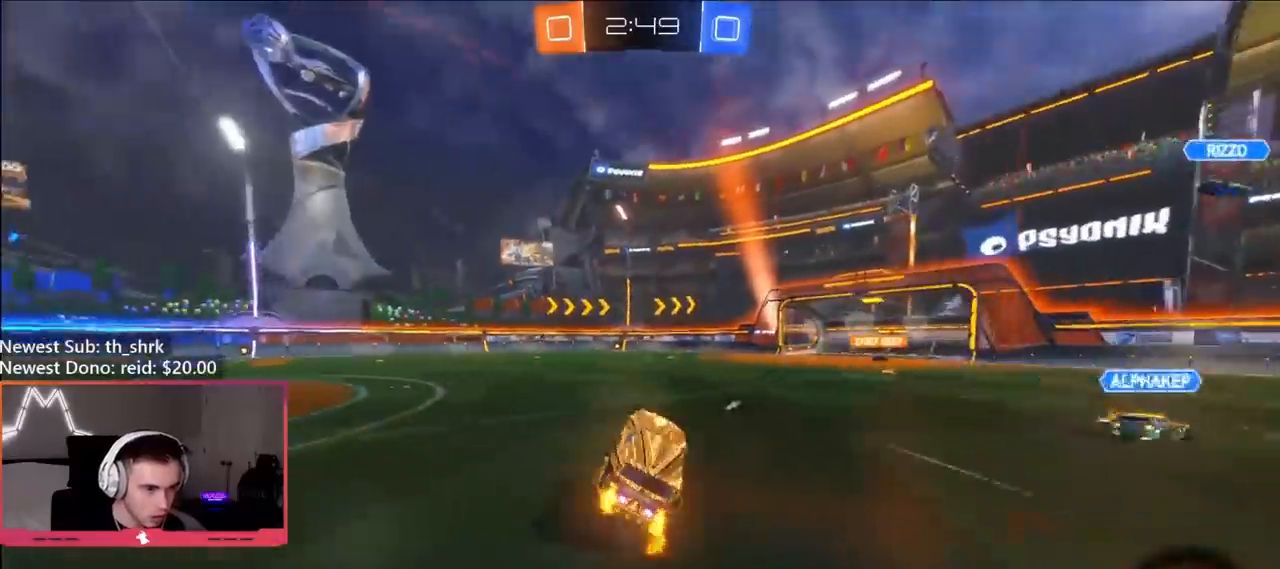
{"buttons": ["Y", "R2"], "left_stick": "center", "right_stick": "center", "events": [[400, "Y", "down"]]}
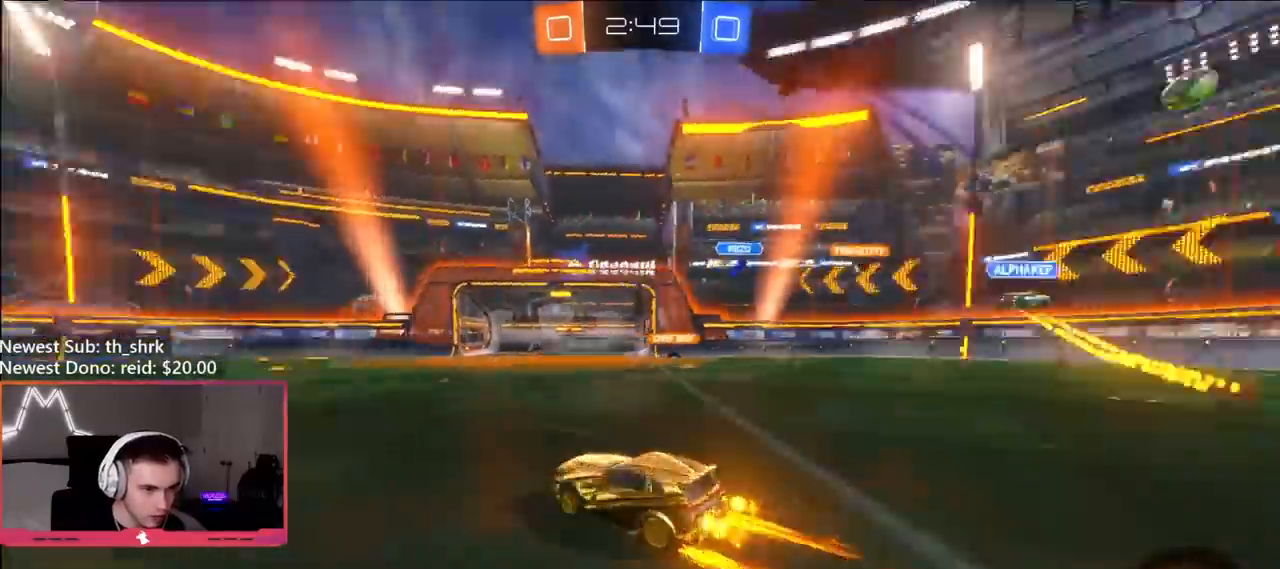
{"buttons": ["R2"], "left_stick": "center", "right_stick": "center", "events": [[17, "Y", "up"]]}
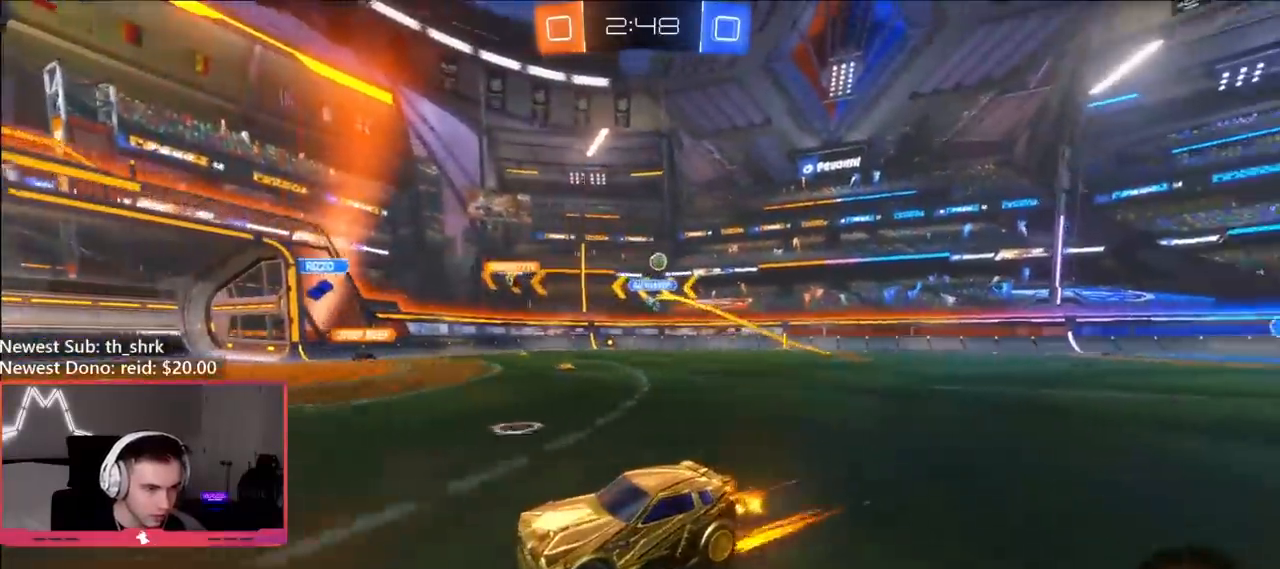
{"buttons": ["R2"], "left_stick": "center", "right_stick": "center", "events": [[83, "left_stick", "right"], [133, "left_stick", "center"], [333, "left_stick", "right"], [433, "left_stick", "center"]]}
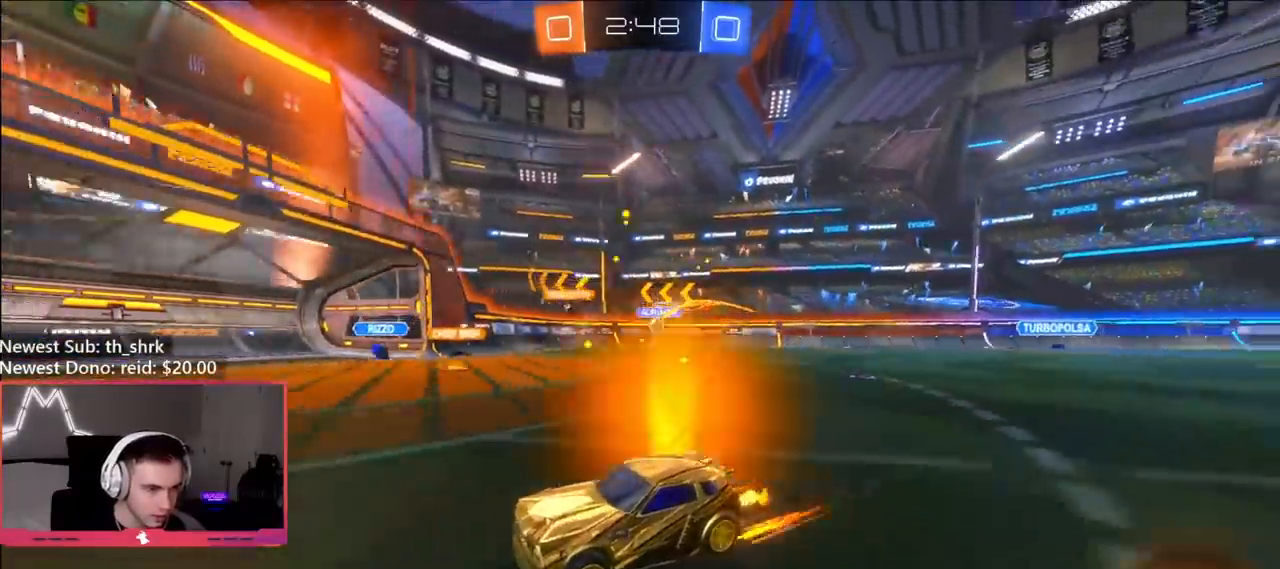
{"buttons": ["R2"], "left_stick": "center", "right_stick": "center", "events": [[17, "left_stick", "left"], [117, "left_stick", "center"], [167, "left_stick", "right"], [250, "L2", "down"], [267, "R2", "up"], [383, "R2", "down"], [400, "L2", "up"], [400, "left_stick", "center"]]}
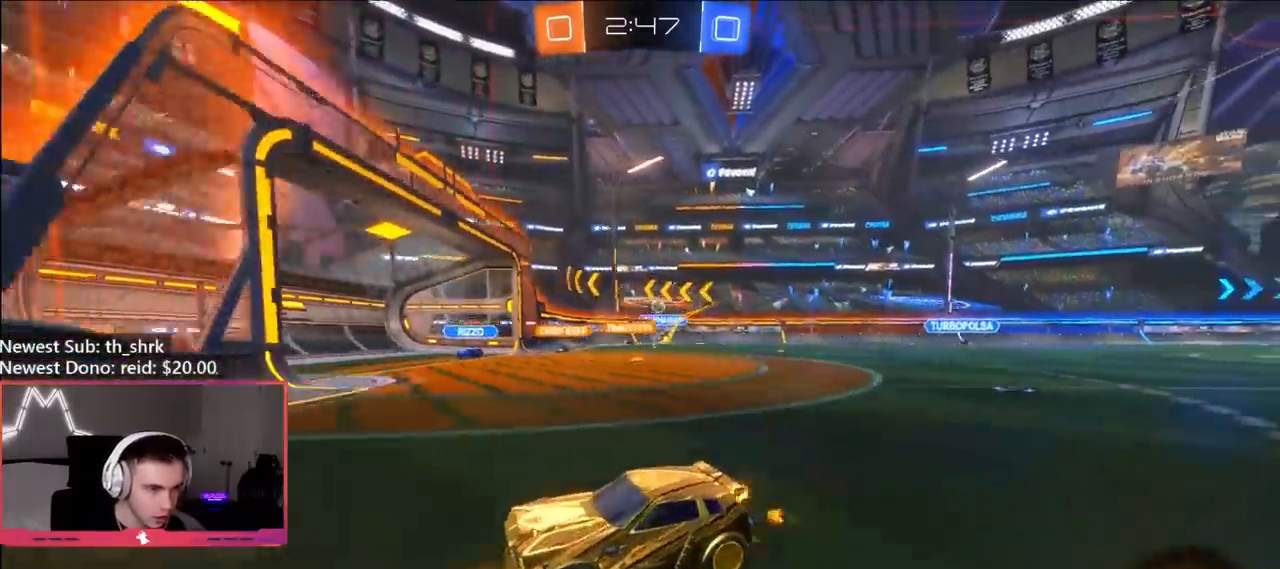
{"buttons": ["L1", "R2"], "left_stick": "up-left", "right_stick": "center", "events": [[33, "left_stick", "right"], [100, "L2", "down"], [133, "left_stick", "left"], [200, "L2", "up"], [333, "left_stick", "up-left"], [417, "L1", "down"]]}
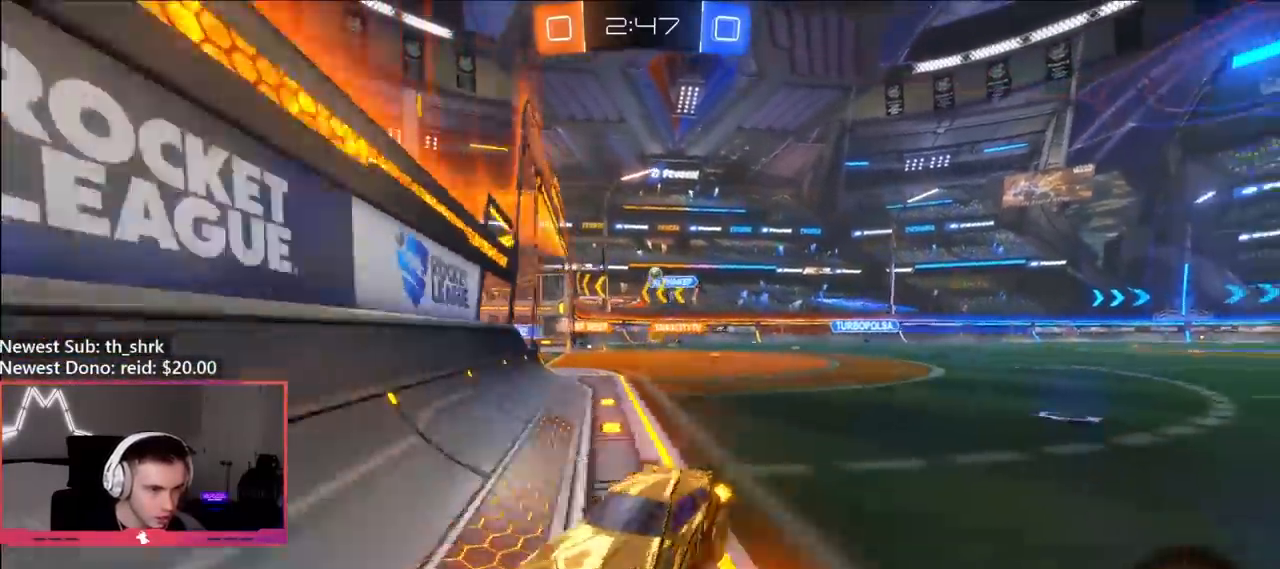
{"buttons": ["B", "L1", "R2"], "left_stick": "up-left", "right_stick": "center", "events": [[33, "L1", "up"], [183, "B", "down"], [367, "B", "up"], [383, "L1", "down"], [500, "B", "down"]]}
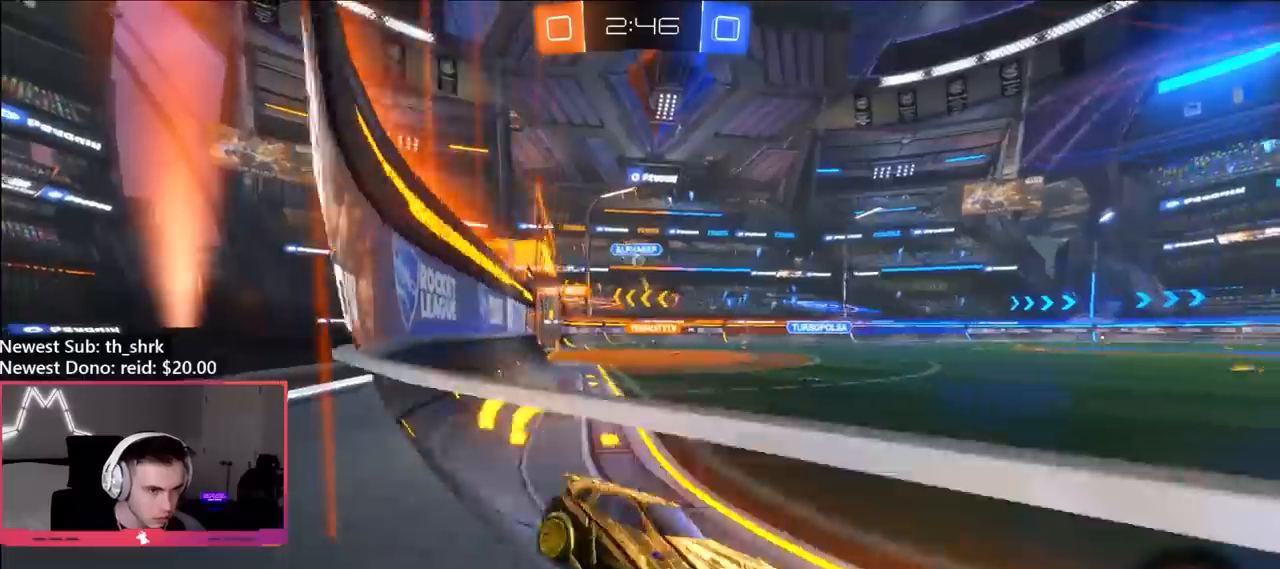
{"buttons": ["L1", "R2"], "left_stick": "up-left", "right_stick": "center", "events": [[67, "L1", "up"], [433, "B", "up"], [467, "L1", "down"]]}
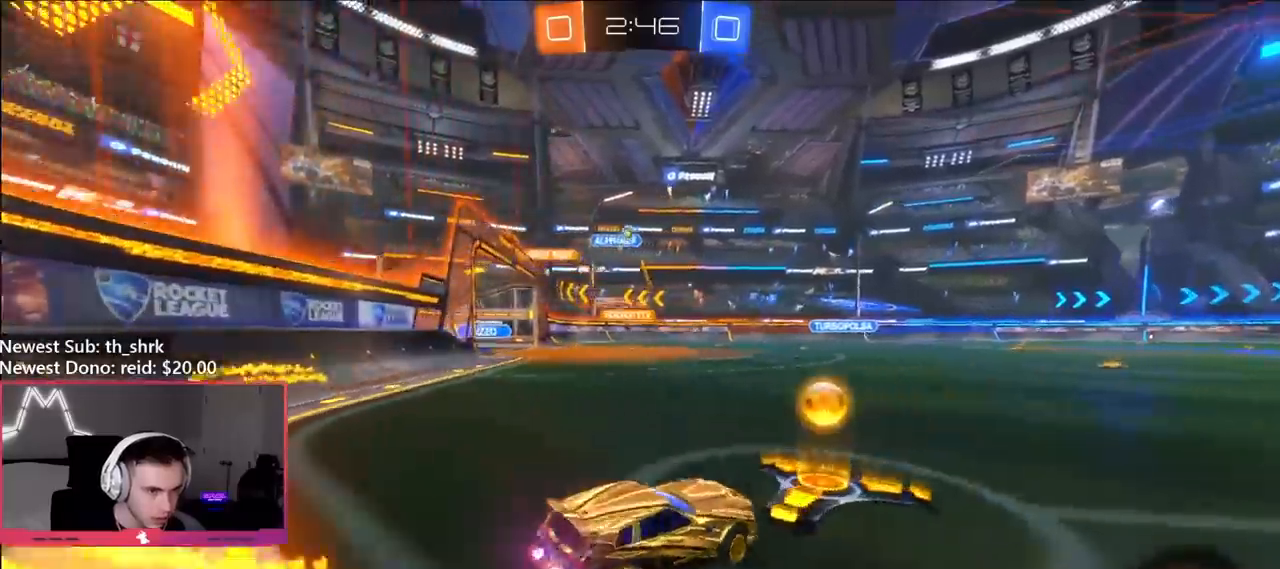
{"buttons": ["L1", "R2"], "left_stick": "left", "right_stick": "center", "events": [[67, "L1", "up"], [150, "left_stick", "left"], [400, "L1", "down"]]}